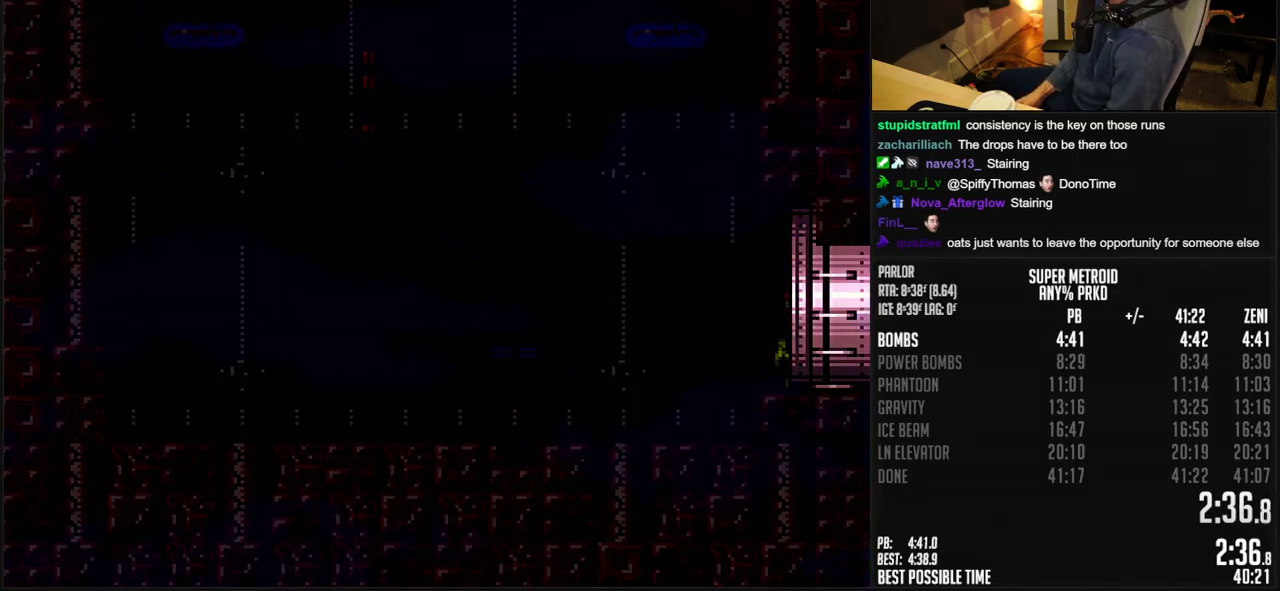
Gameplay with a controller (Nintendo layout); each line is a JSON object with the inputs held at the frame after it. "events" lists button and stick changes between this image and that frame as [ms after this image, input, new state], when the widget could be followed in between. Not read: L3 R3.
{"buttons": ["B"], "events": [[33, "B", "up"], [283, "B", "down"], [283, "DPAD_RIGHT", "up"]]}
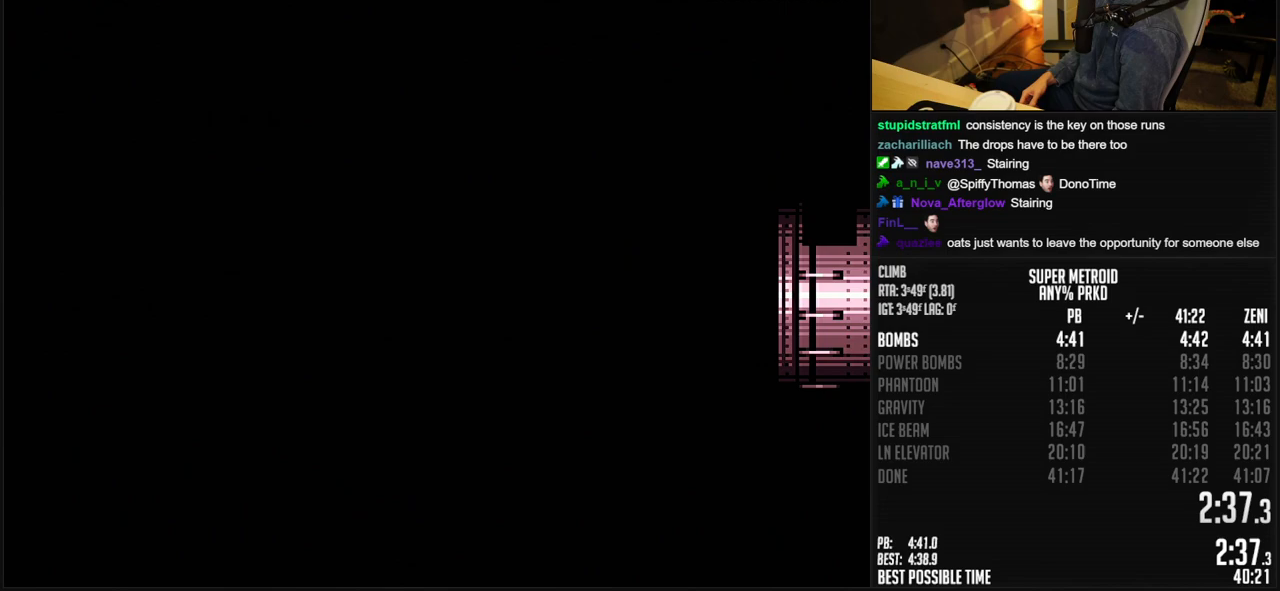
{"buttons": ["B"], "events": [[333, "B", "up"], [350, "B", "down"]]}
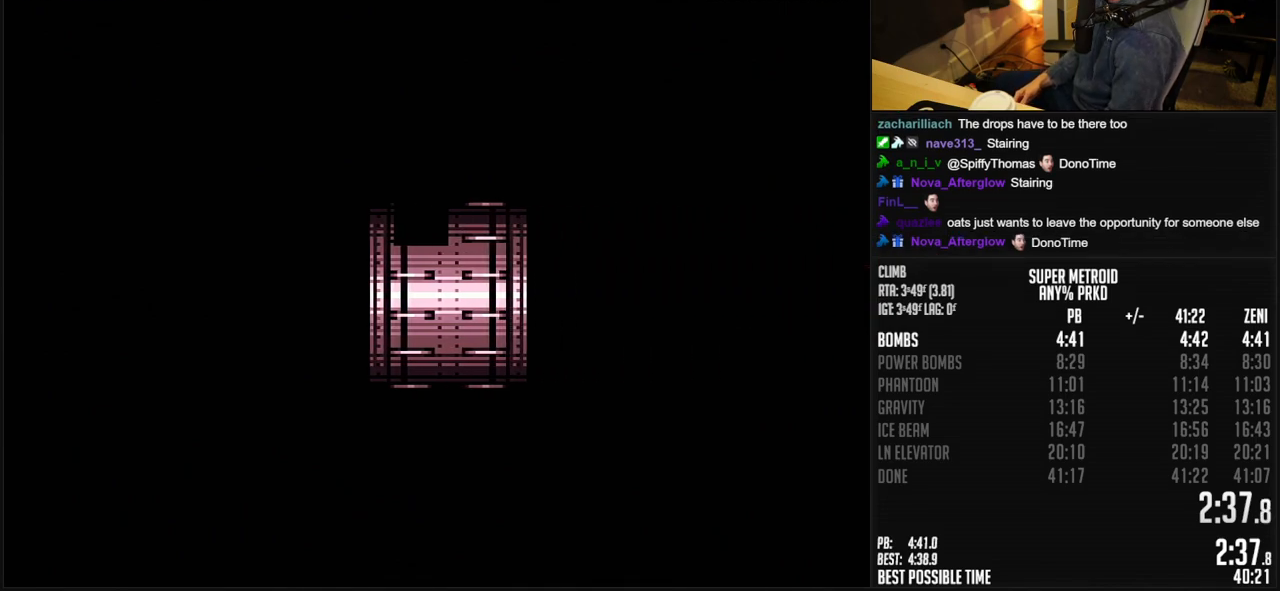
{"buttons": ["B"], "events": []}
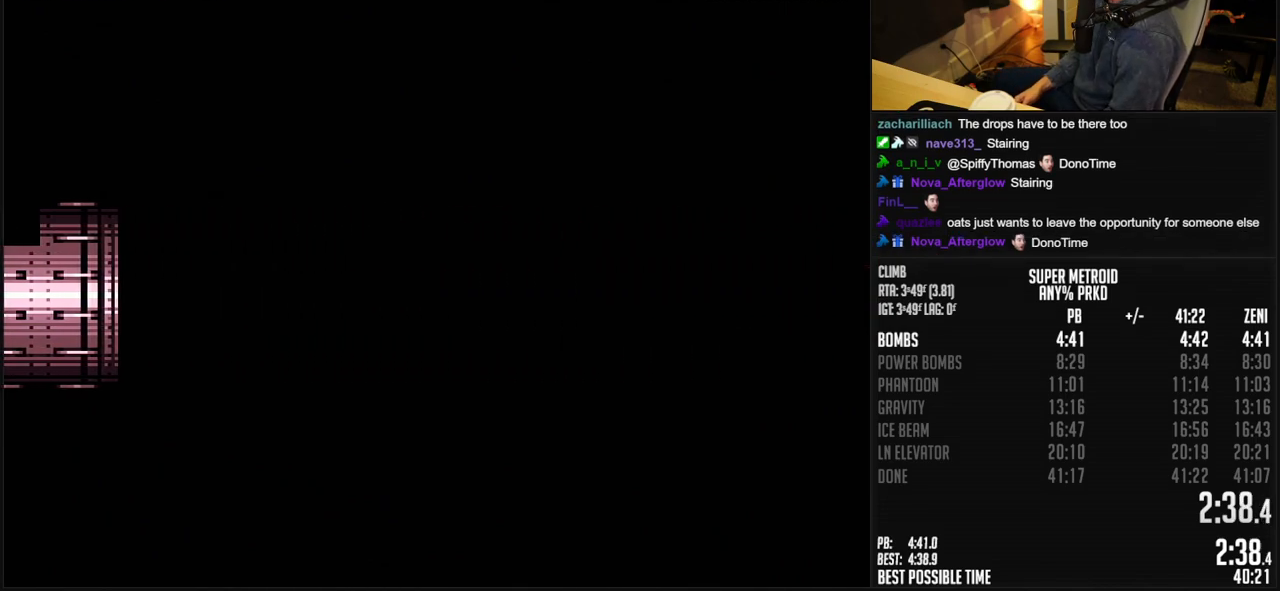
{"buttons": ["B", "DPAD_RIGHT"], "events": [[350, "DPAD_RIGHT", "down"]]}
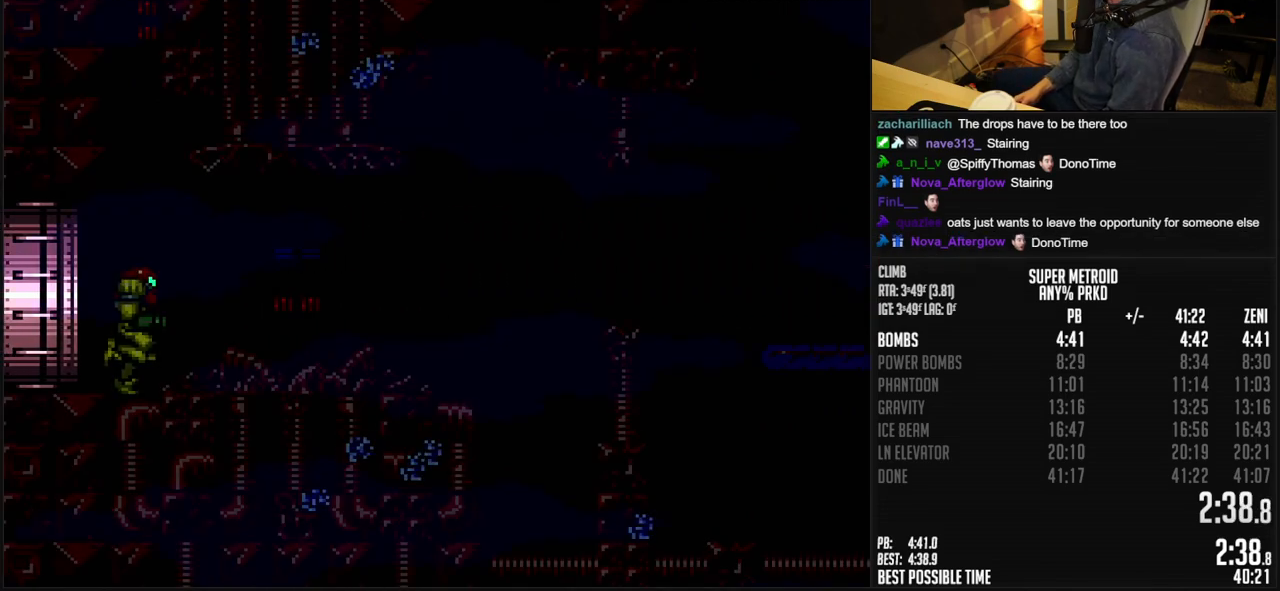
{"buttons": ["B", "DPAD_RIGHT"], "events": [[100, "R1", "down"], [200, "R1", "up"], [400, "L1", "down"], [483, "L1", "up"]]}
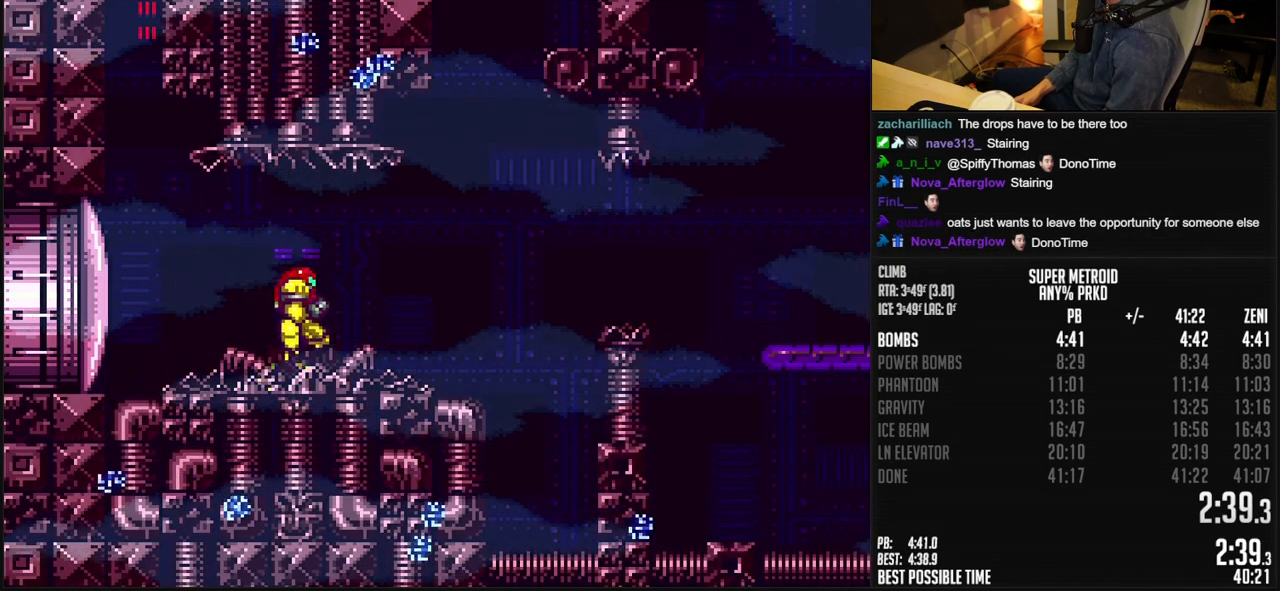
{"buttons": ["B", "DPAD_RIGHT"], "events": [[200, "A", "down"], [317, "A", "up"], [317, "B", "up"], [433, "B", "down"]]}
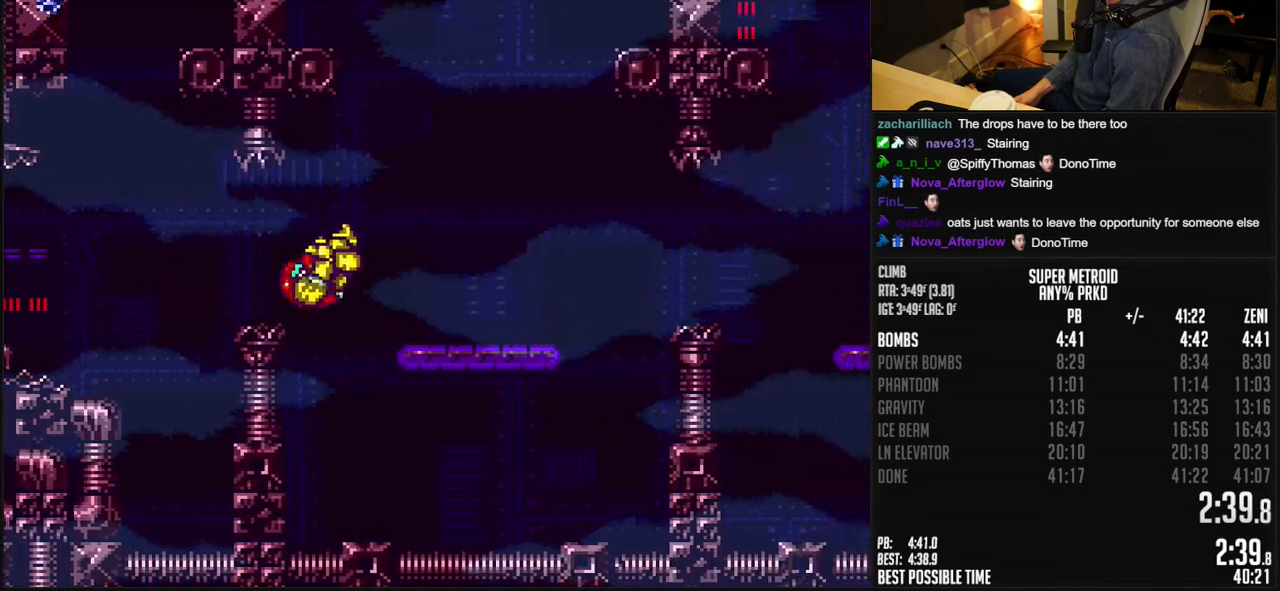
{"buttons": ["A", "B", "DPAD_RIGHT"], "events": [[83, "L1", "down"], [150, "L1", "up"], [417, "A", "down"]]}
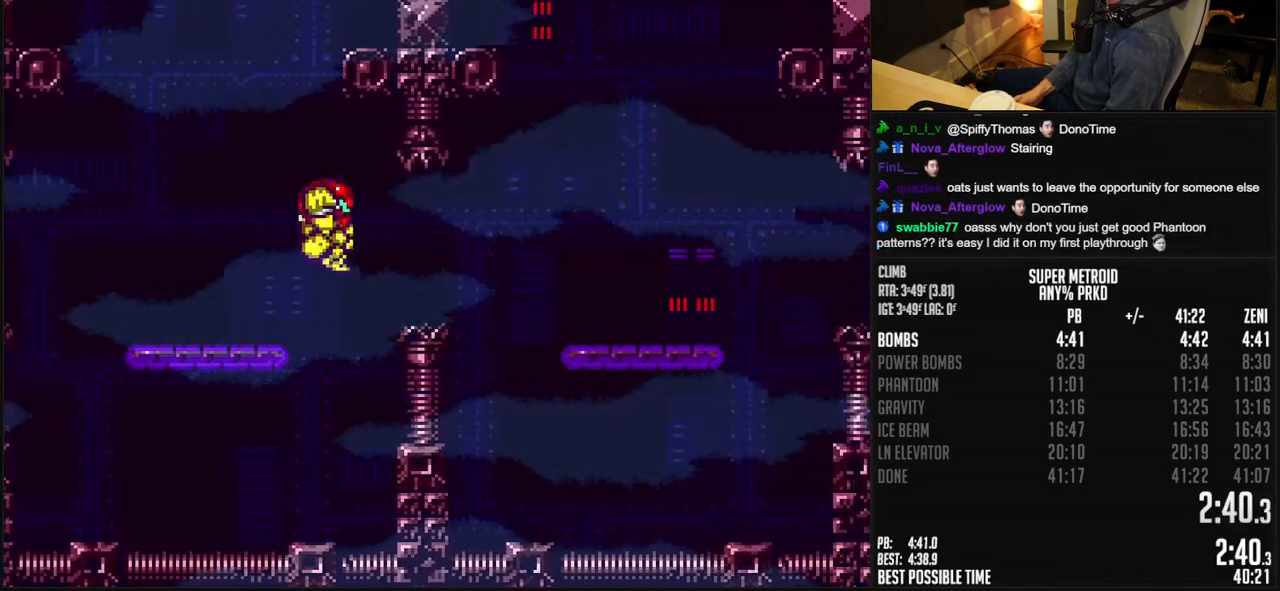
{"buttons": ["B", "X", "DPAD_RIGHT"], "events": [[50, "A", "up"], [50, "B", "up"], [167, "B", "down"], [450, "X", "down"]]}
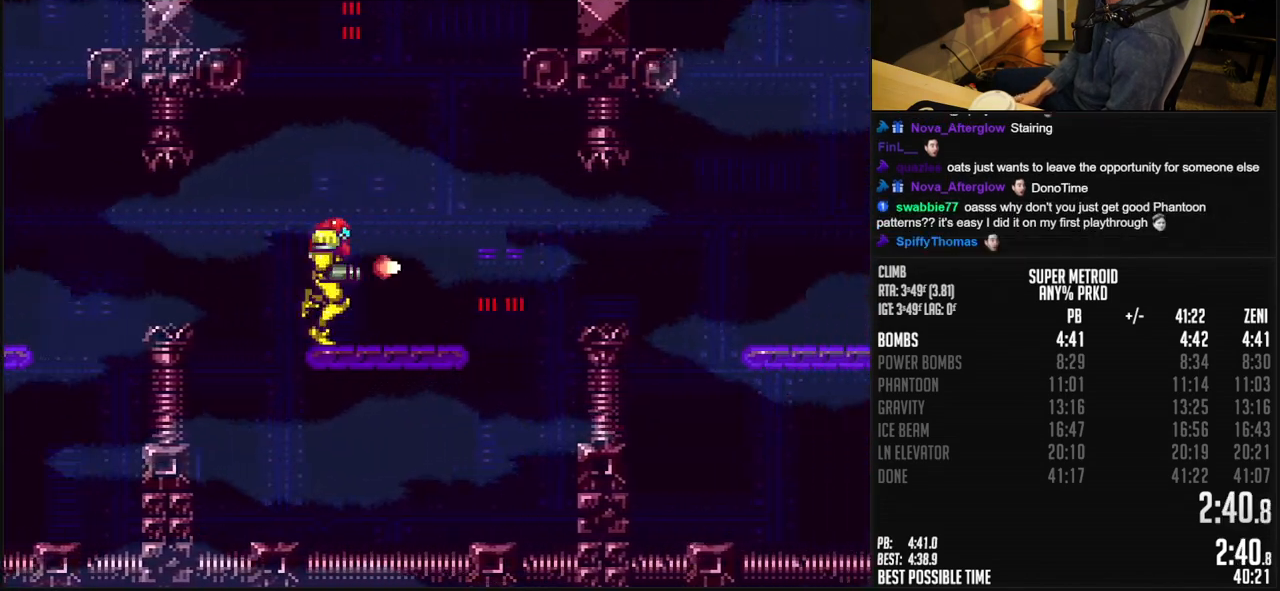
{"buttons": ["DPAD_RIGHT"], "events": [[50, "X", "up"], [267, "A", "down"], [417, "A", "up"], [417, "B", "up"]]}
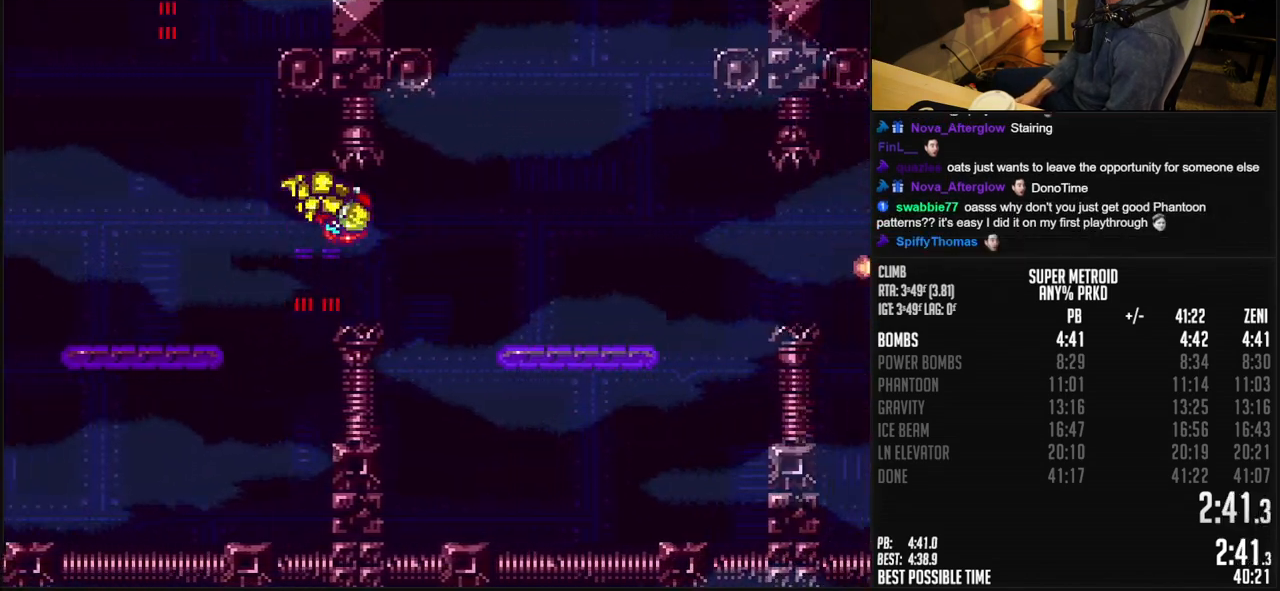
{"buttons": ["B", "DPAD_RIGHT"], "events": [[17, "B", "down"], [367, "X", "down"], [483, "X", "up"]]}
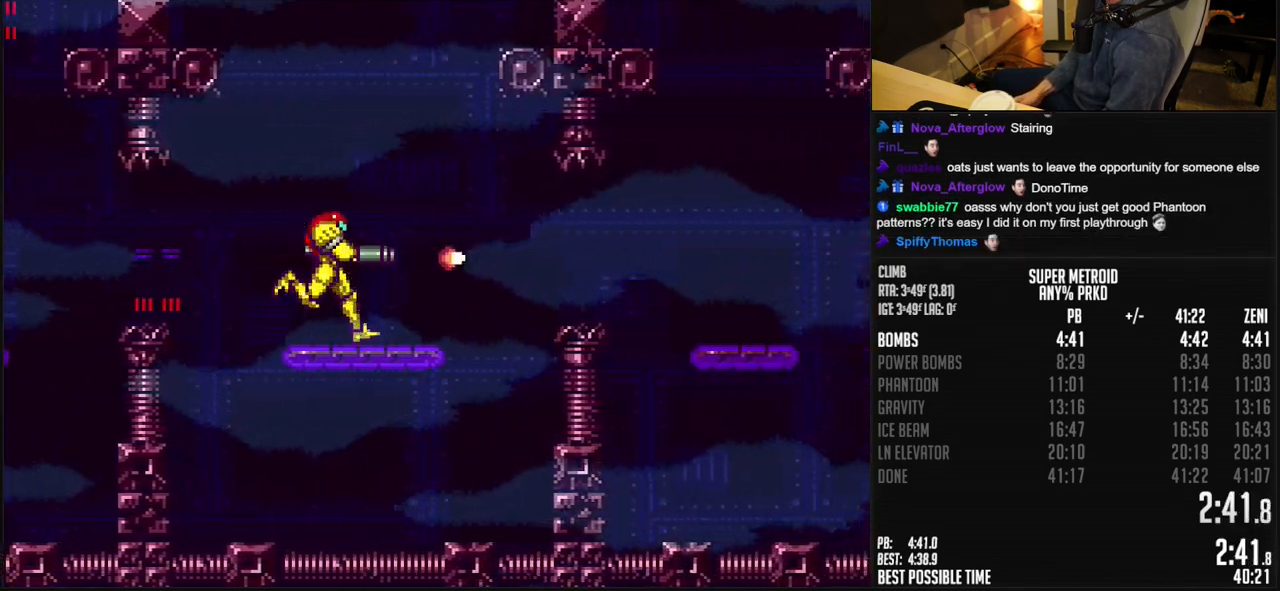
{"buttons": ["B", "DPAD_RIGHT"], "events": [[133, "A", "down"], [250, "A", "up"], [283, "B", "up"], [383, "B", "down"]]}
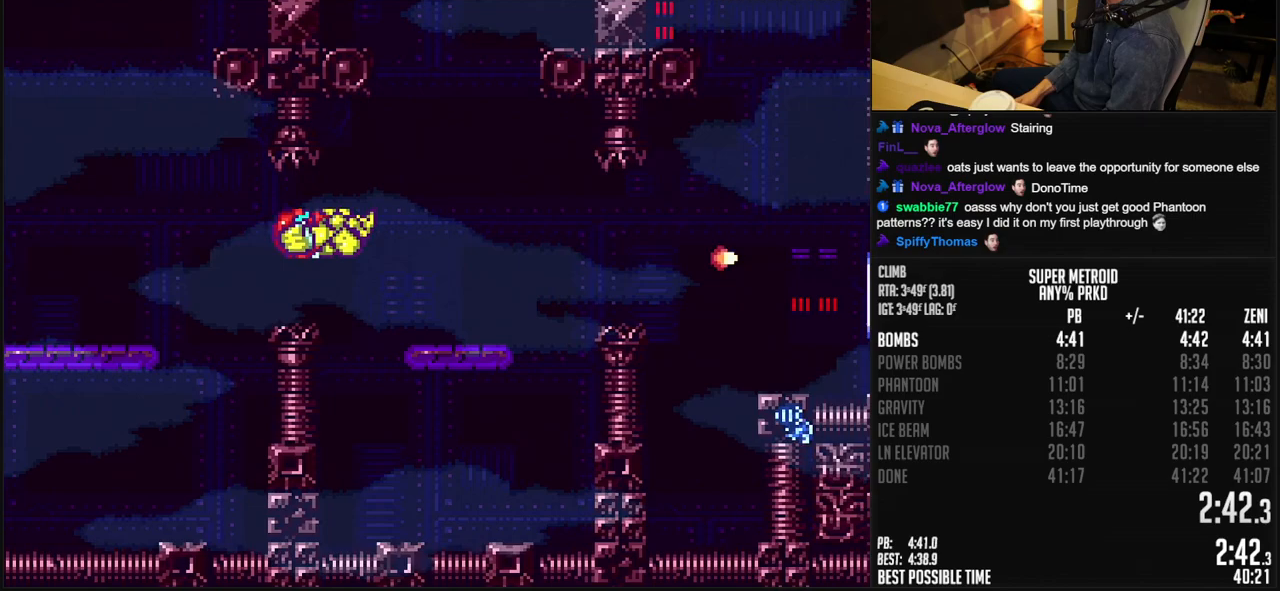
{"buttons": ["DPAD_RIGHT"], "events": [[167, "X", "down"], [267, "X", "up"], [400, "A", "down"], [500, "A", "up"], [500, "B", "up"]]}
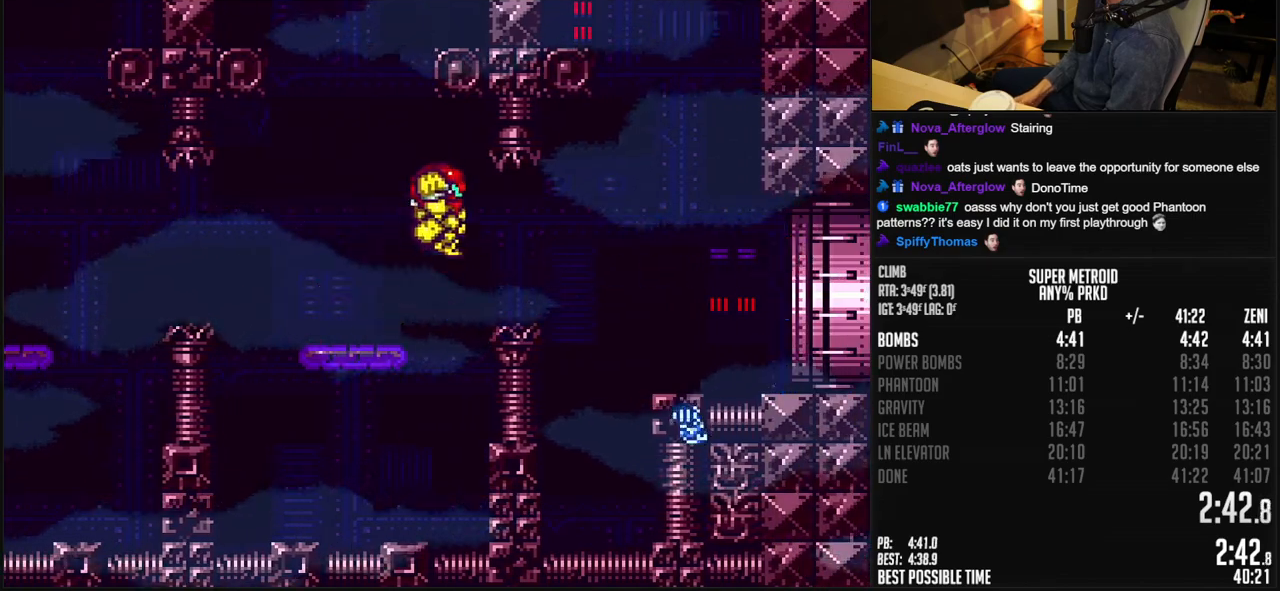
{"buttons": ["B", "X", "DPAD_RIGHT"], "events": [[150, "B", "down"], [483, "X", "down"]]}
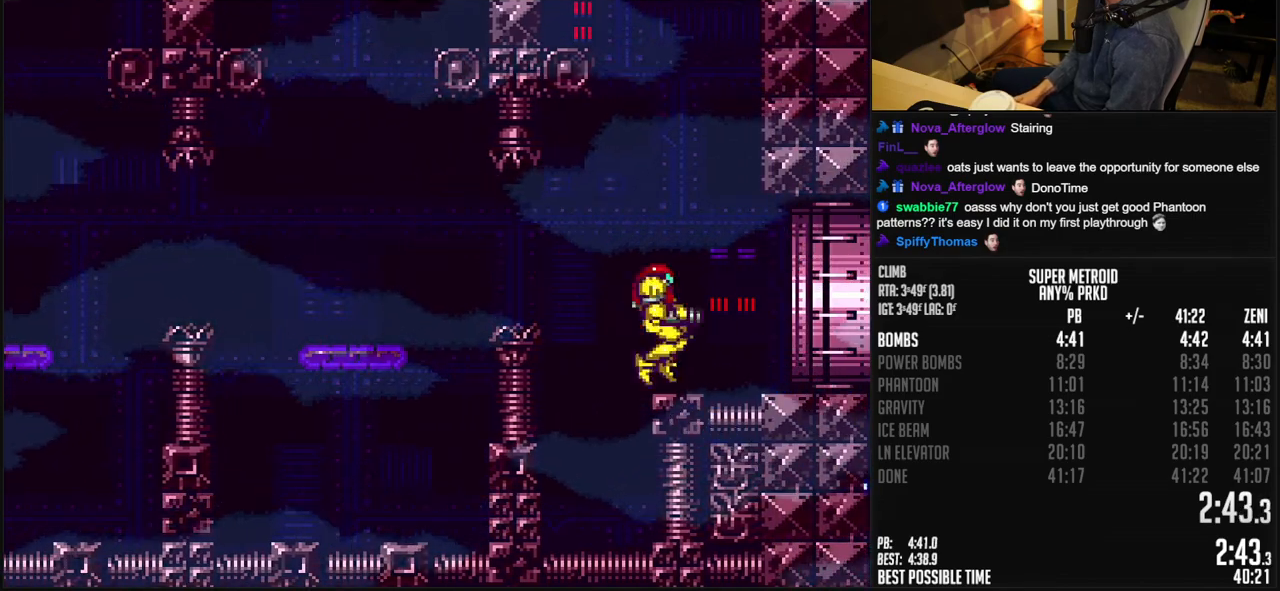
{"buttons": ["B", "R1", "DPAD_RIGHT"], "events": [[33, "X", "up"], [133, "R1", "down"], [183, "R1", "up"], [300, "R1", "down"], [350, "L1", "down"], [383, "R1", "up"], [450, "R1", "down"], [500, "L1", "up"]]}
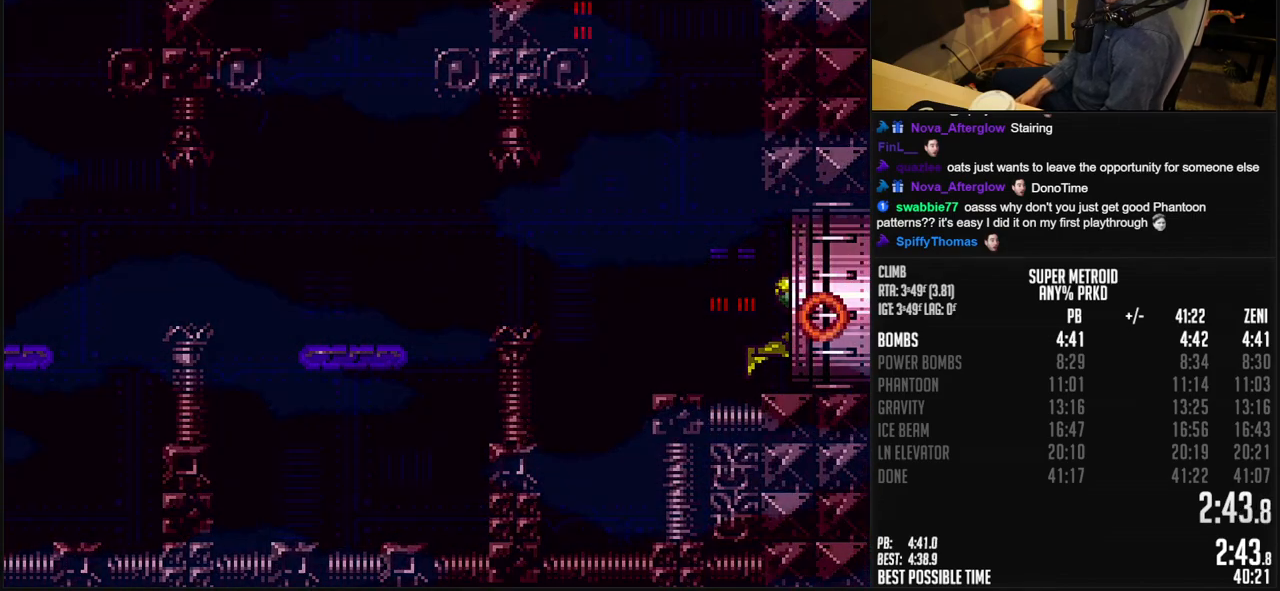
{"buttons": ["B", "DPAD_RIGHT"], "events": [[83, "L1", "down"], [83, "R1", "up"], [150, "L1", "up"], [200, "L1", "down"], [200, "R1", "down"], [250, "L1", "up"], [250, "R1", "up"]]}
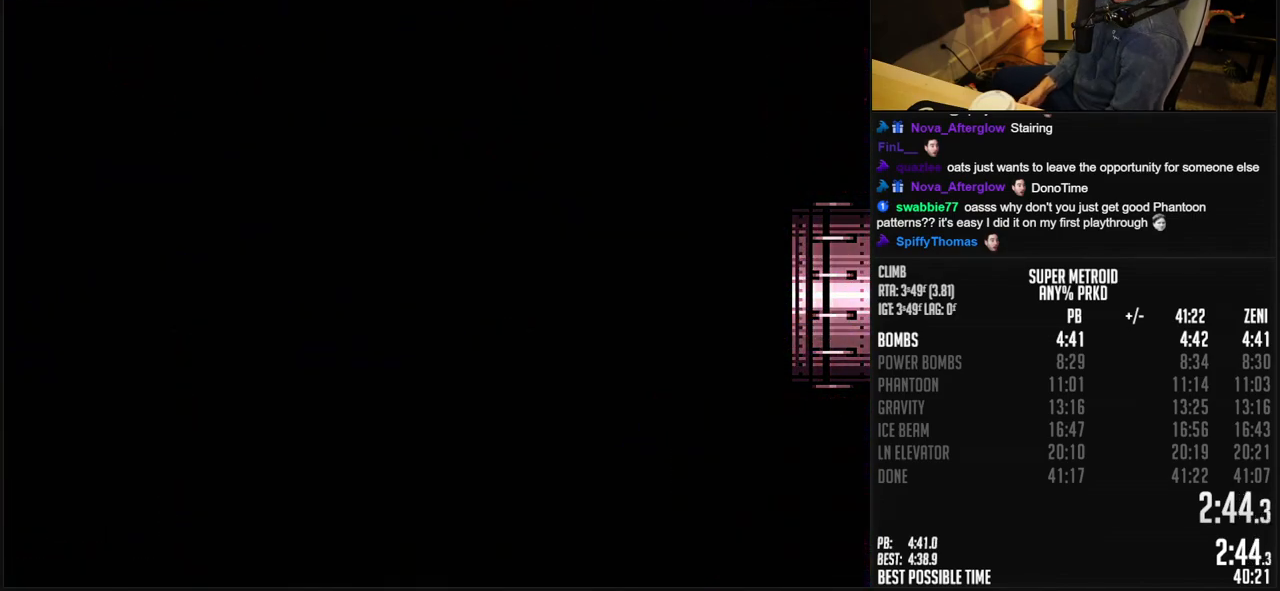
{"buttons": ["B"], "events": [[150, "B", "up"], [150, "DPAD_RIGHT", "up"], [350, "B", "down"]]}
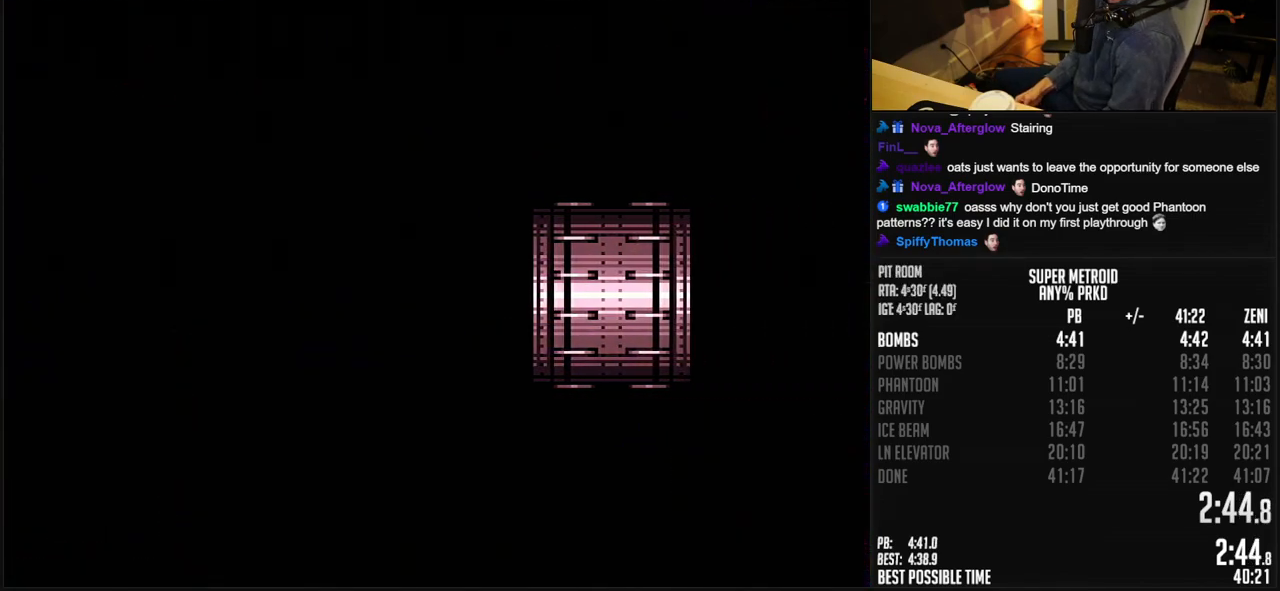
{"buttons": ["B"], "events": [[217, "B", "up"], [350, "B", "down"]]}
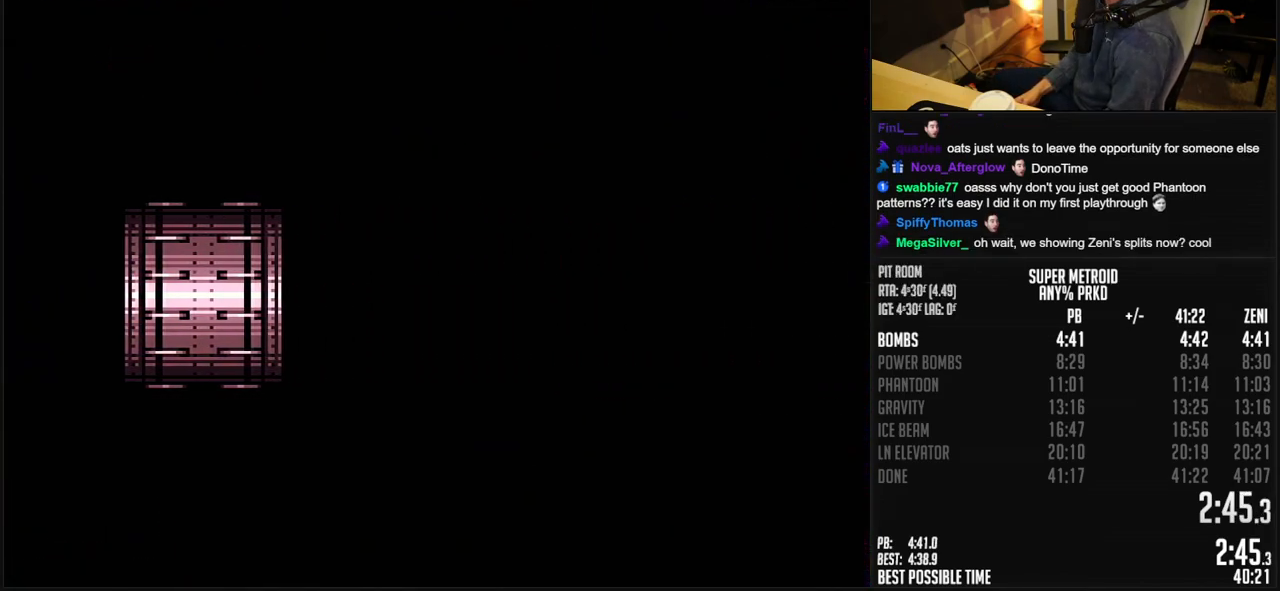
{"buttons": ["B", "DPAD_RIGHT"], "events": [[50, "DPAD_RIGHT", "down"], [183, "DPAD_RIGHT", "up"], [250, "DPAD_RIGHT", "down"], [350, "DPAD_RIGHT", "up"], [483, "DPAD_RIGHT", "down"]]}
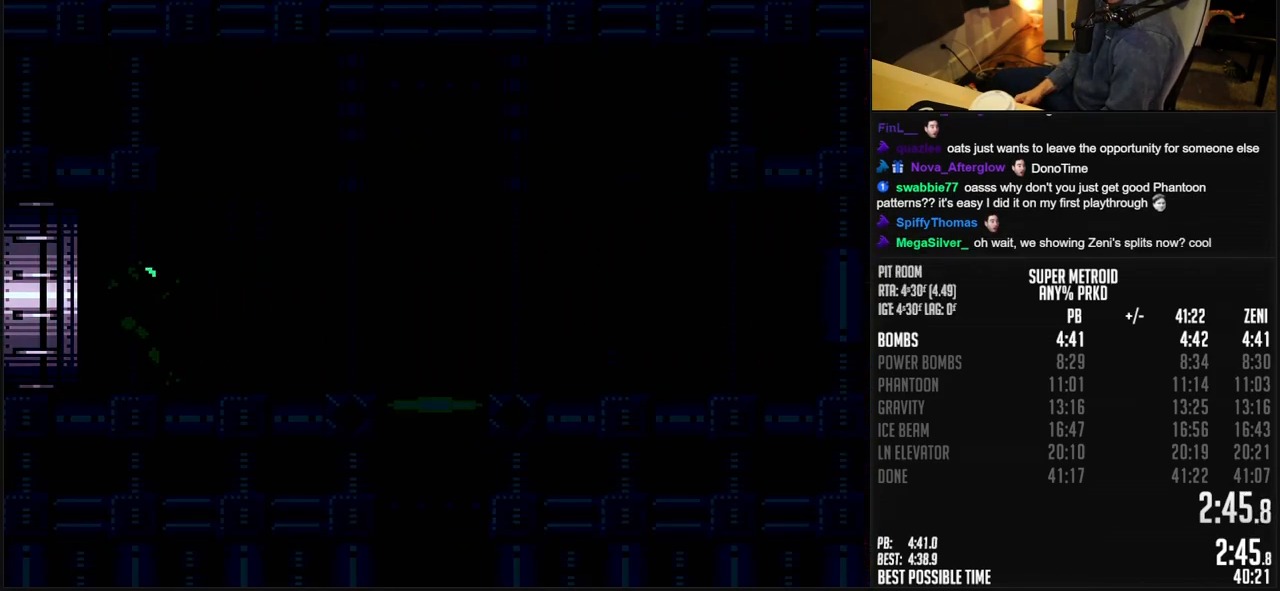
{"buttons": ["B", "R1", "DPAD_RIGHT"], "events": [[317, "R1", "down"], [367, "R1", "up"], [500, "R1", "down"]]}
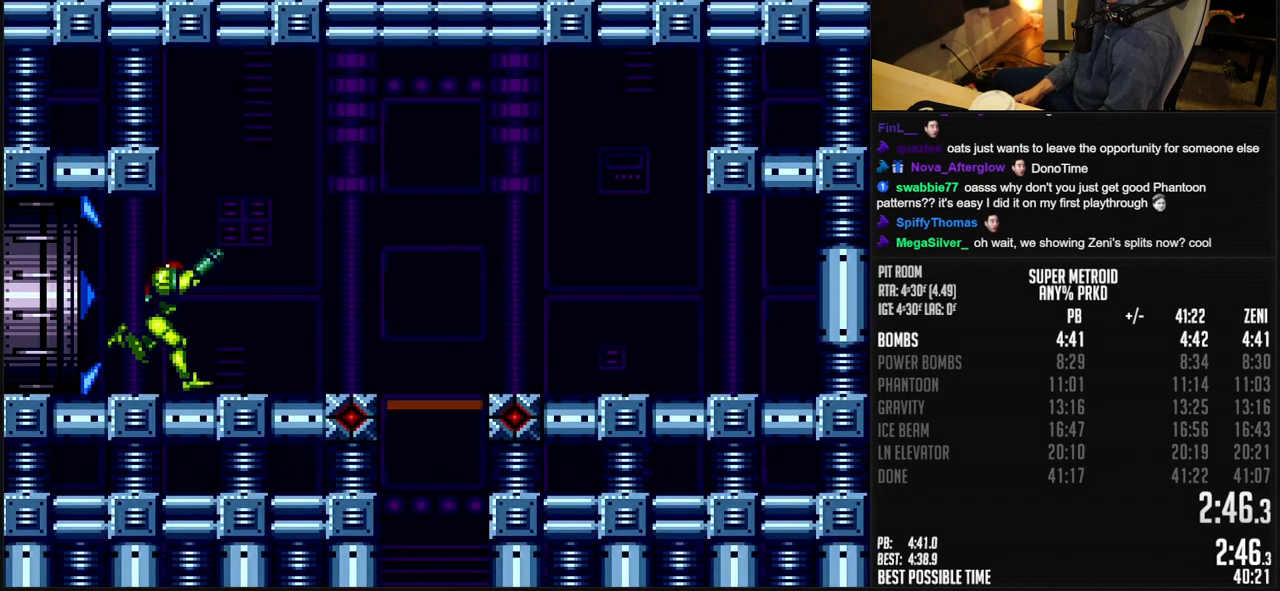
{"buttons": ["B", "R1"], "events": [[50, "L1", "down"], [50, "R1", "up"], [100, "L1", "up"], [100, "R1", "down"], [150, "R1", "up"], [167, "L1", "down"], [250, "L1", "up"], [267, "R1", "down"], [300, "DPAD_RIGHT", "up"], [333, "DPAD_DOWN", "down"], [400, "DPAD_DOWN", "up"]]}
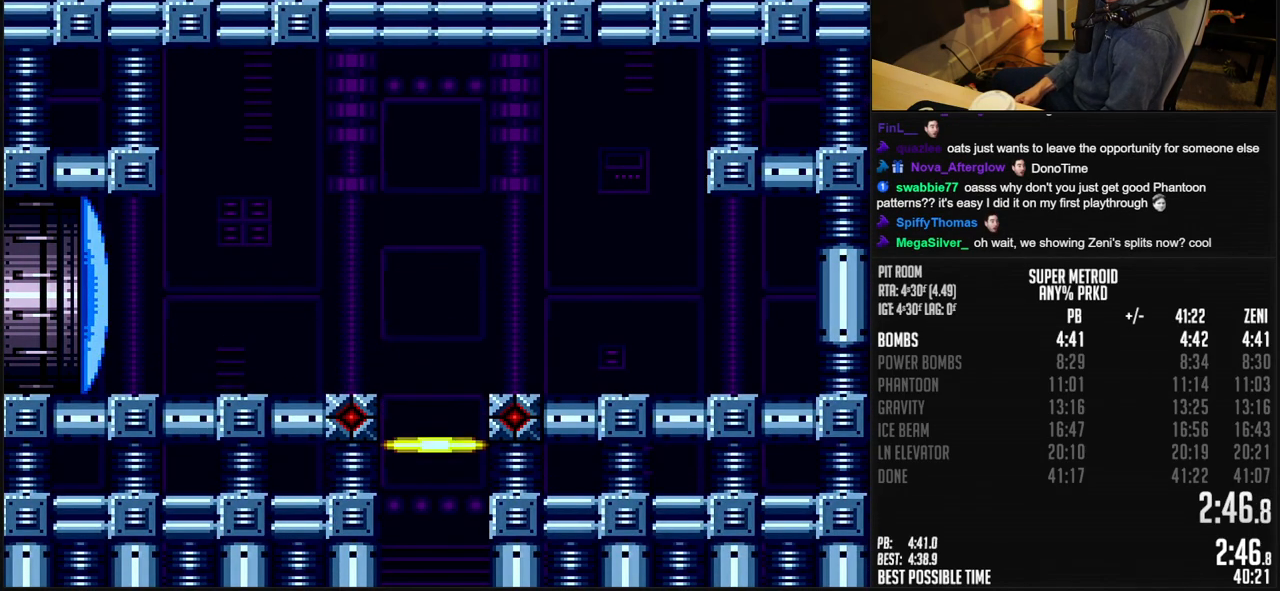
{"buttons": ["B"], "events": [[117, "R1", "up"]]}
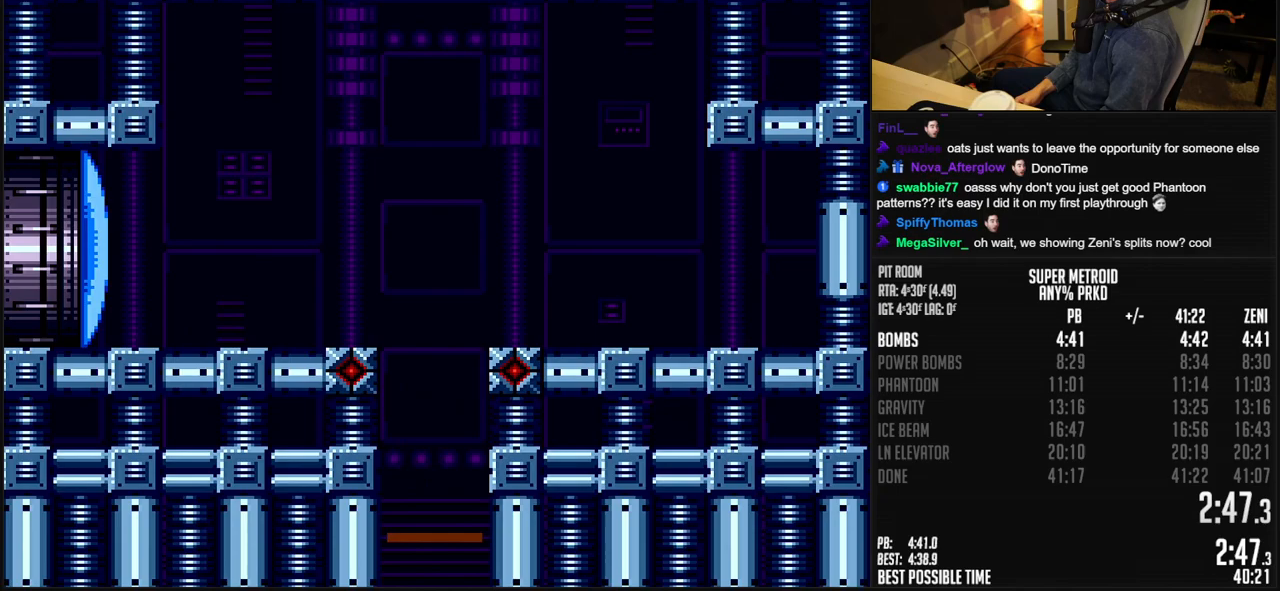
{"buttons": [], "events": [[17, "B", "up"]]}